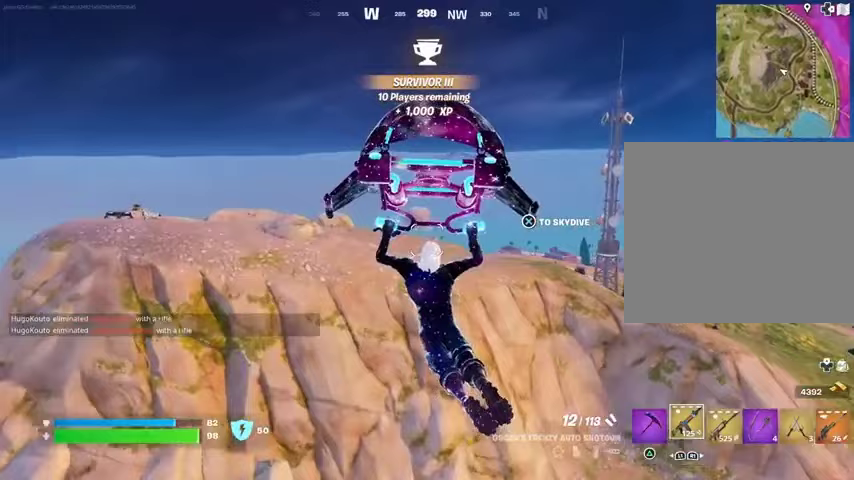
Gameplay with a controller (PlayStation layout); each line is a JSON object with the inputs held at the frame after it. "events" lists button and stick changes between this image and that frame as [ms after this image, input, new state], when the widget could be followed in between.
{"buttons": [], "left_stick": "up", "right_stick": "center", "events": []}
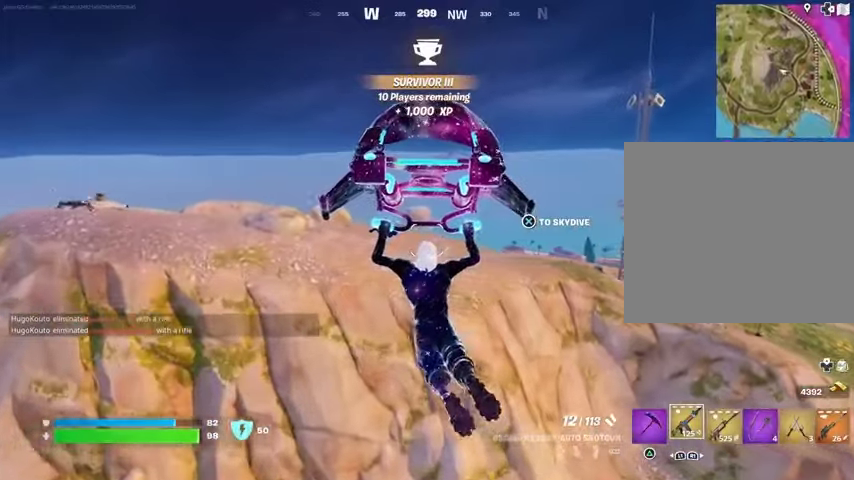
{"buttons": [], "left_stick": "up", "right_stick": "center", "events": [[367, "right_stick", "left"], [467, "right_stick", "center"]]}
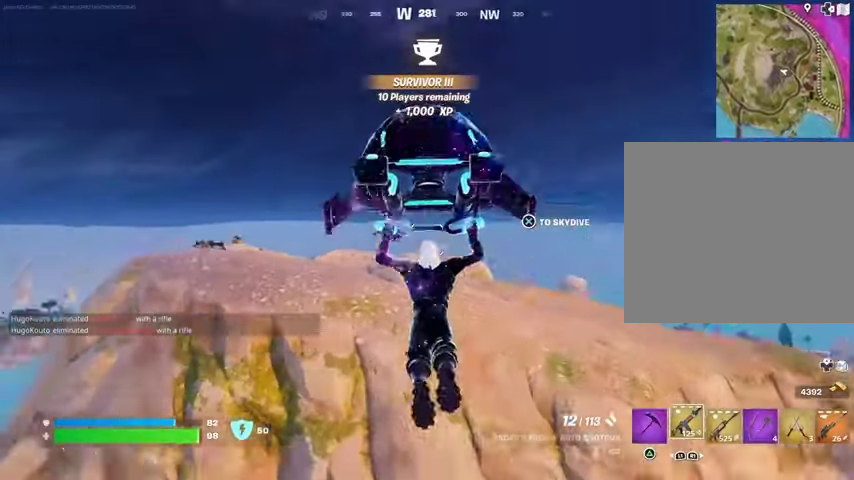
{"buttons": [], "left_stick": "up", "right_stick": "center", "events": []}
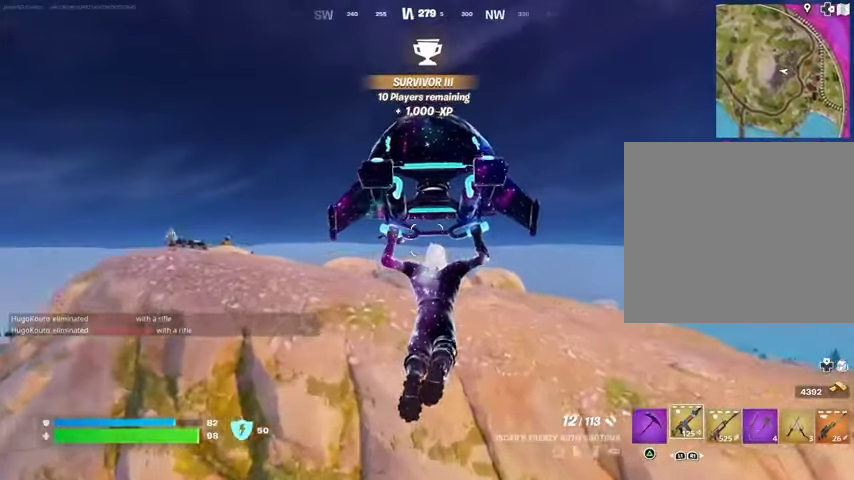
{"buttons": [], "left_stick": "up", "right_stick": "center", "events": []}
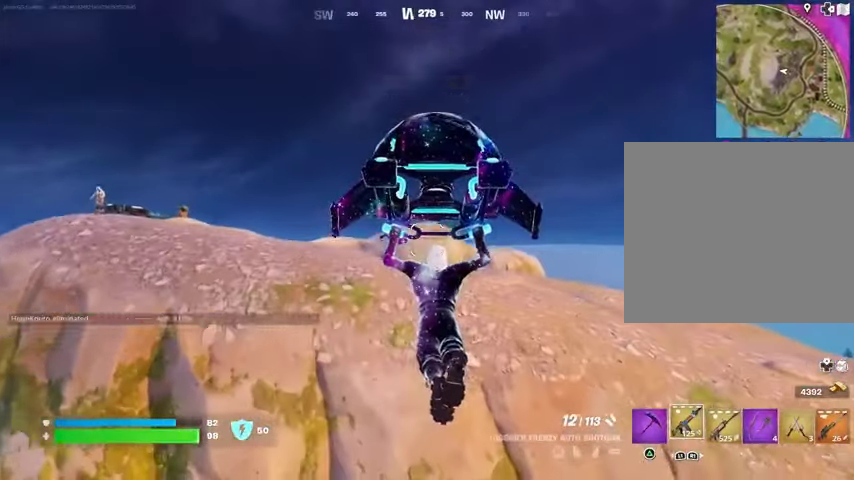
{"buttons": ["R3"], "left_stick": "up", "right_stick": "center", "events": [[433, "R3", "down"]]}
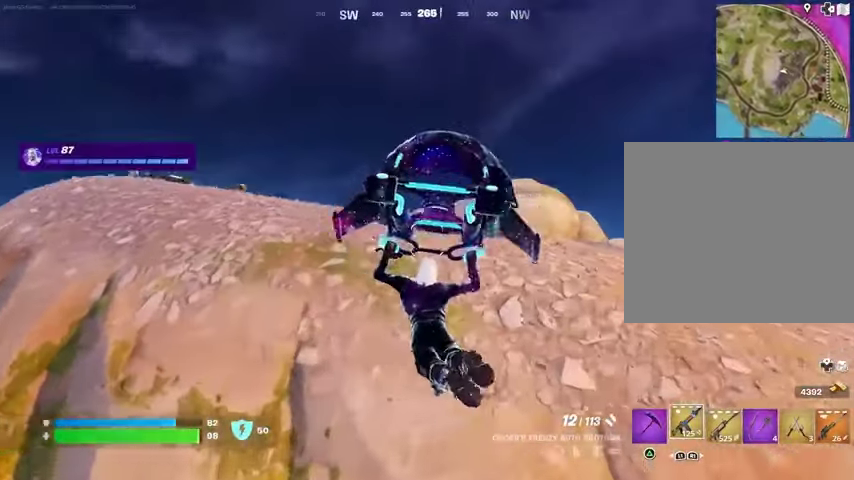
{"buttons": [], "left_stick": "up-right", "right_stick": "center", "events": [[33, "R3", "up"], [100, "right_stick", "left"], [133, "left_stick", "up-right"], [233, "R1", "down"], [267, "right_stick", "center"], [300, "R1", "up"]]}
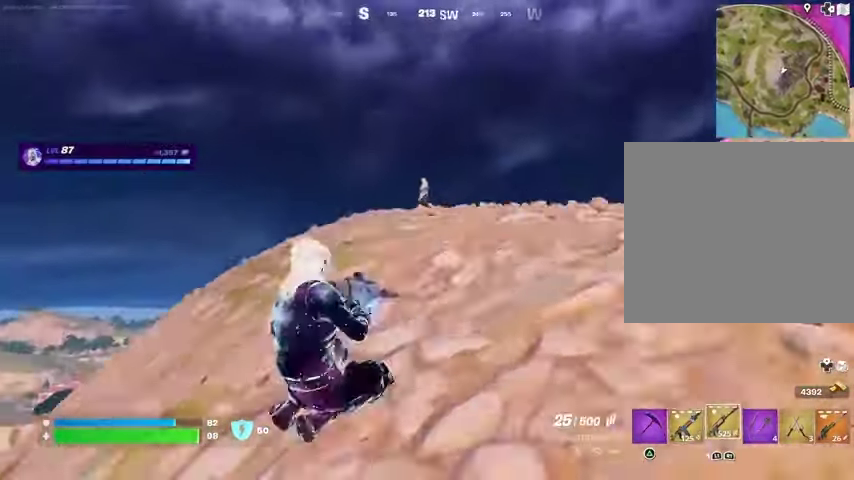
{"buttons": ["L2", "R2"], "left_stick": "up-right", "right_stick": "center", "events": [[67, "R3", "down"], [133, "L2", "down"], [167, "R3", "up"], [400, "right_stick", "up-right"], [500, "R2", "down"], [500, "right_stick", "center"]]}
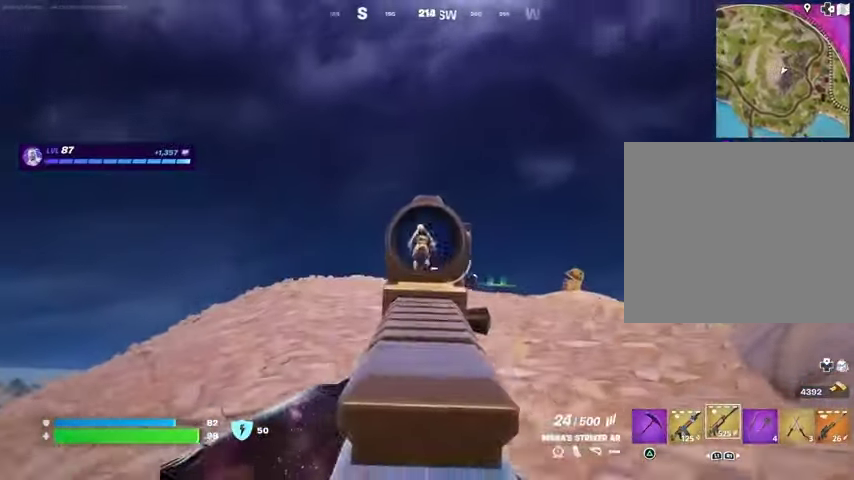
{"buttons": ["L2", "R2", "R3"], "left_stick": "up-right", "right_stick": "down-left", "events": [[33, "R3", "down"], [33, "right_stick", "down"], [100, "R3", "up"], [167, "right_stick", "up-right"], [367, "right_stick", "down-left"], [400, "R3", "down"]]}
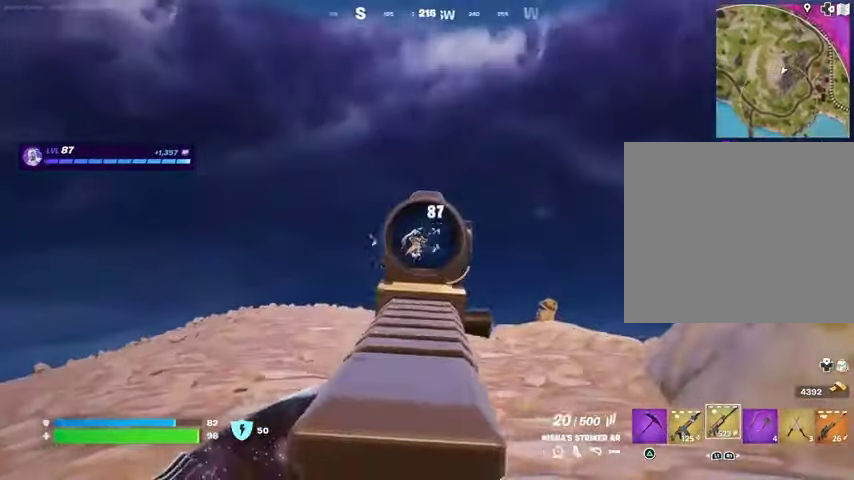
{"buttons": [], "left_stick": "up-left", "right_stick": "up", "events": [[33, "R3", "up"], [133, "left_stick", "up-left"], [333, "right_stick", "up-right"], [367, "L2", "up"], [400, "R2", "up"], [400, "right_stick", "up"]]}
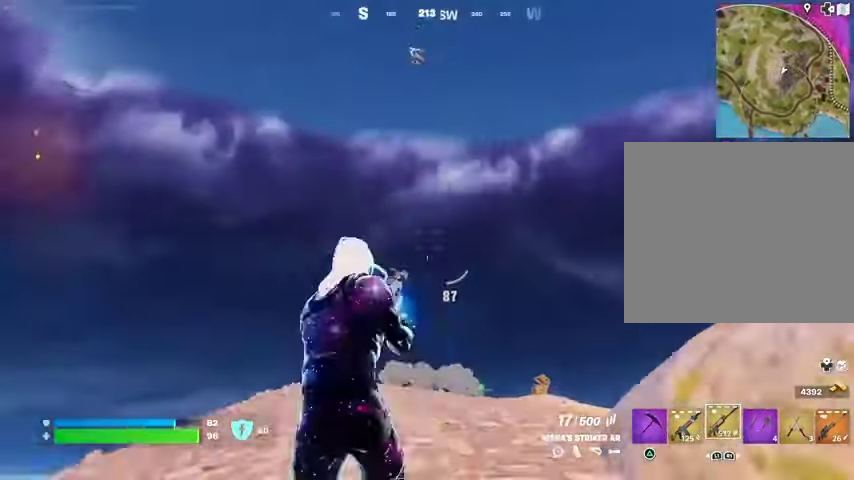
{"buttons": [], "left_stick": "down", "right_stick": "up", "events": [[100, "L2", "down"], [100, "left_stick", "up-right"], [200, "right_stick", "center"], [300, "right_stick", "up"], [333, "left_stick", "left"], [400, "left_stick", "down"], [433, "L2", "up"]]}
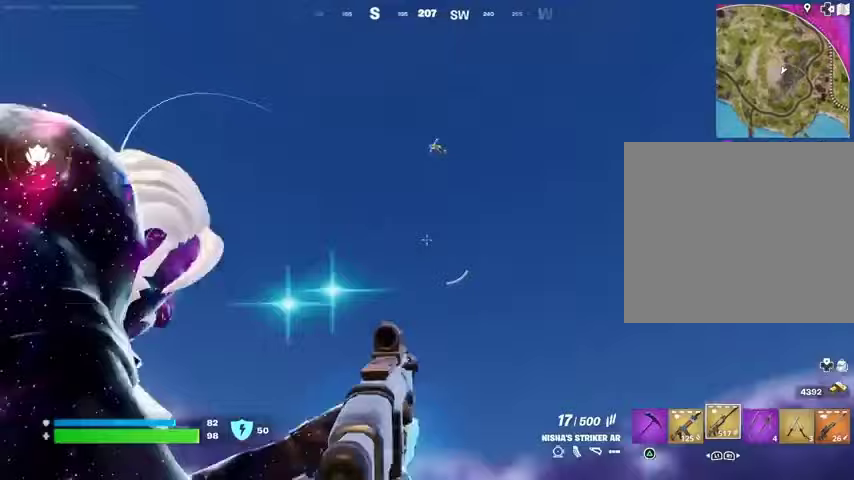
{"buttons": ["L2", "R2"], "left_stick": "left", "right_stick": "left", "events": [[67, "L2", "down"], [100, "left_stick", "down-left"], [233, "left_stick", "left"], [400, "right_stick", "left"], [500, "R2", "down"]]}
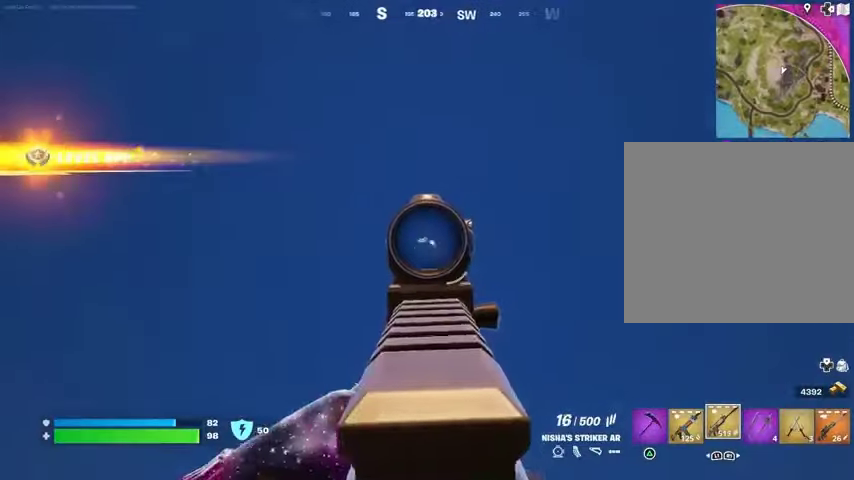
{"buttons": ["L2", "R2"], "left_stick": "right", "right_stick": "left", "events": [[33, "right_stick", "down-left"], [133, "right_stick", "up-left"], [333, "right_stick", "left"], [400, "left_stick", "center"], [500, "left_stick", "right"]]}
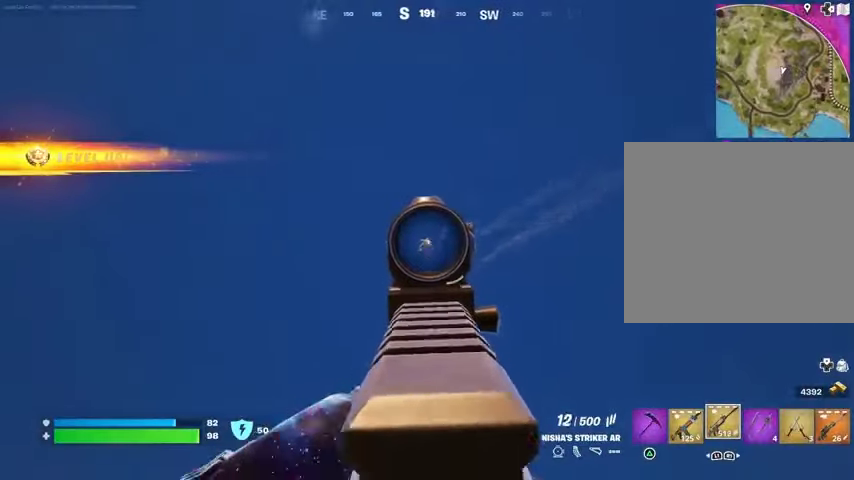
{"buttons": ["L2", "R2"], "left_stick": "left", "right_stick": "left", "events": [[300, "left_stick", "left"]]}
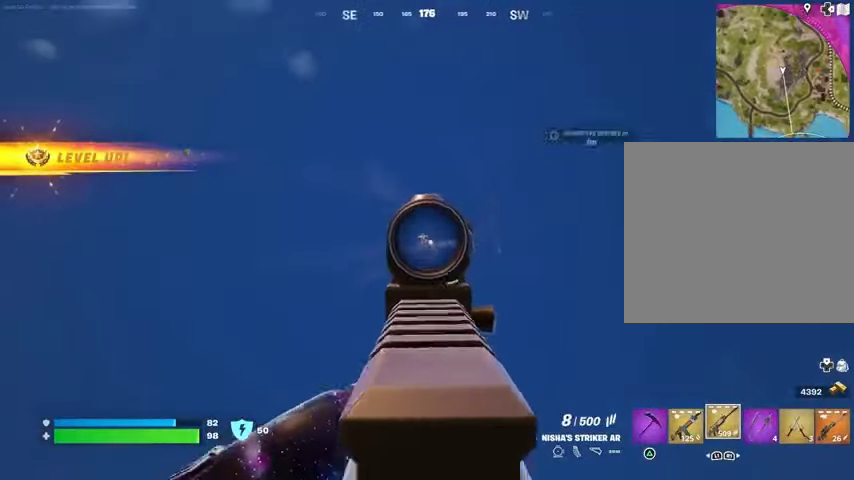
{"buttons": ["R2"], "left_stick": "right", "right_stick": "left", "events": [[167, "left_stick", "down"], [233, "left_stick", "down-right"], [300, "L2", "up"], [333, "left_stick", "right"]]}
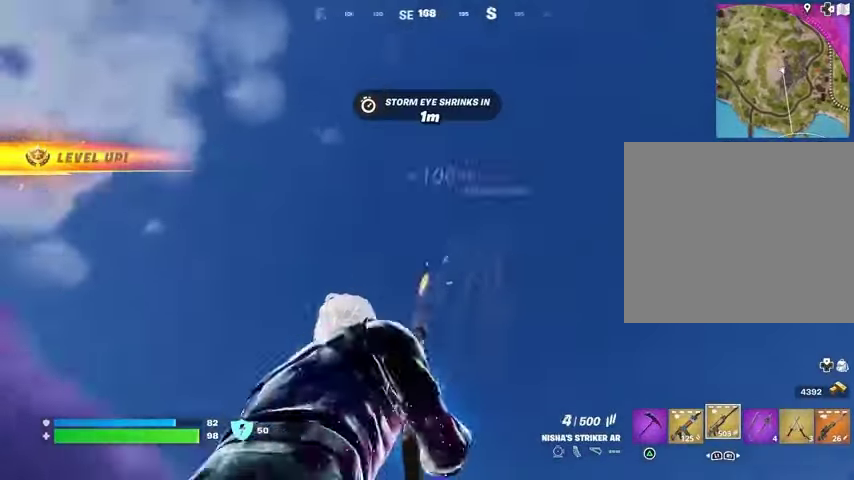
{"buttons": [], "left_stick": "left", "right_stick": "center", "events": [[133, "right_stick", "center"], [167, "left_stick", "up-right"], [267, "L1", "down"], [267, "R2", "up"], [300, "L1", "up"], [300, "left_stick", "right"], [300, "right_stick", "down"], [400, "right_stick", "center"], [500, "left_stick", "left"]]}
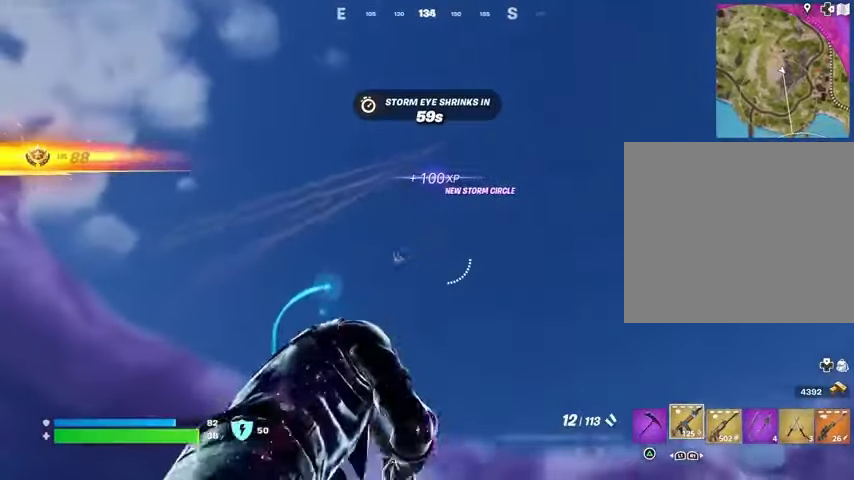
{"buttons": [], "left_stick": "down-right", "right_stick": "down-left", "events": [[67, "L2", "down"], [67, "right_stick", "down-left"], [200, "R2", "down"], [200, "right_stick", "center"], [233, "L2", "up"], [300, "L1", "down"], [300, "R2", "up"], [333, "right_stick", "down-left"], [400, "L1", "up"], [400, "left_stick", "down-right"]]}
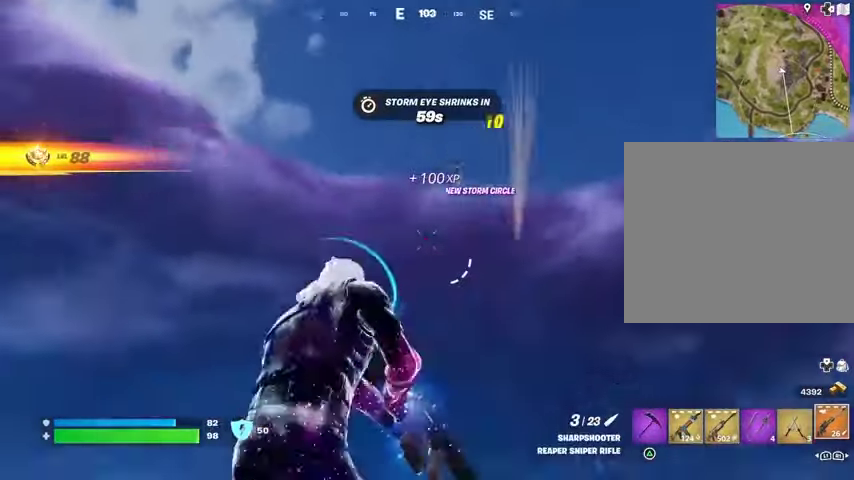
{"buttons": ["L2"], "left_stick": "up-left", "right_stick": "down-right", "events": [[67, "right_stick", "center"], [200, "left_stick", "left"], [233, "right_stick", "down-left"], [300, "right_stick", "center"], [433, "left_stick", "up-left"], [467, "L2", "down"], [467, "right_stick", "down-right"]]}
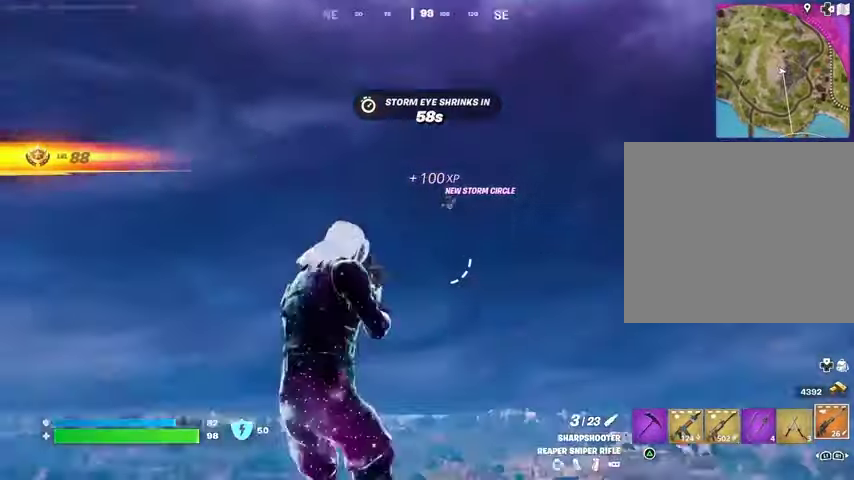
{"buttons": [], "left_stick": "right", "right_stick": "center", "events": [[133, "L2", "up"], [133, "R2", "down"], [133, "right_stick", "up"], [167, "left_stick", "left"], [200, "R2", "up"], [200, "right_stick", "down-left"], [267, "R1", "down"], [300, "right_stick", "center"], [400, "R1", "up"], [433, "left_stick", "right"]]}
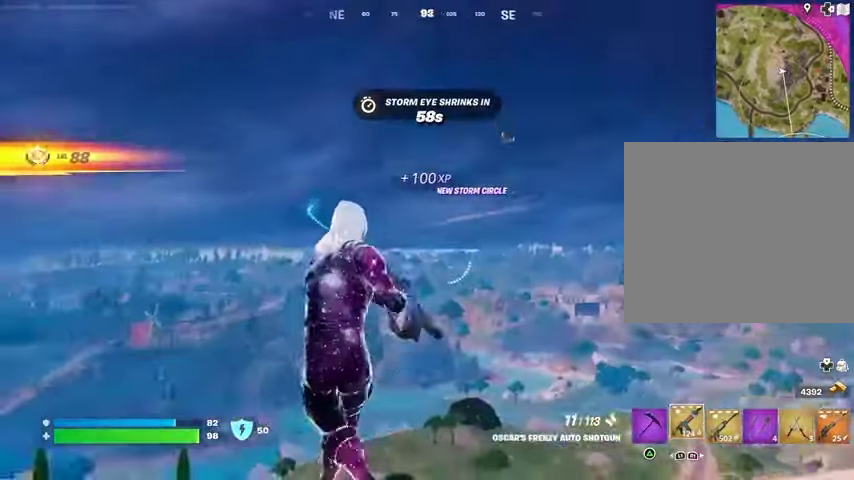
{"buttons": [], "left_stick": "right", "right_stick": "center", "events": [[67, "right_stick", "up-right"], [133, "L2", "down"], [167, "right_stick", "center"], [200, "R2", "down"], [267, "L2", "up"], [267, "R2", "up"], [267, "right_stick", "down"], [367, "R1", "down"], [400, "right_stick", "center"], [467, "R1", "up"]]}
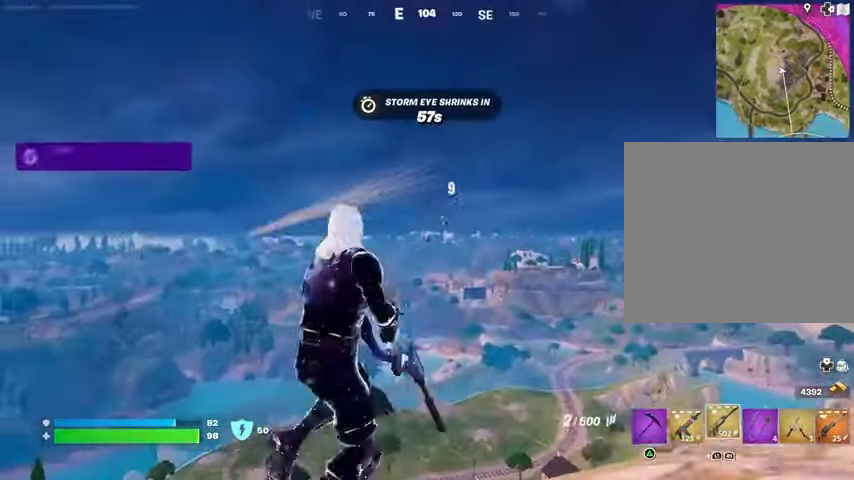
{"buttons": ["L2"], "left_stick": "right", "right_stick": "down-right", "events": [[200, "L2", "down"], [367, "right_stick", "down-right"]]}
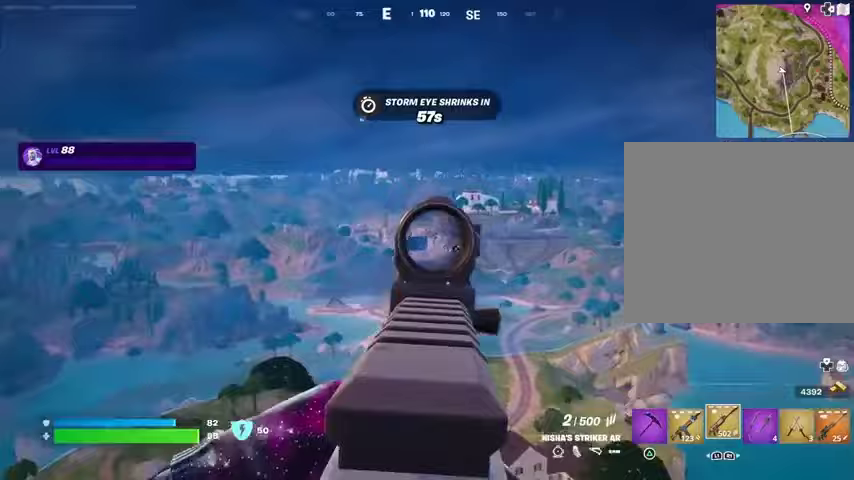
{"buttons": ["L2", "R2"], "left_stick": "right", "right_stick": "center", "events": [[233, "R2", "down"], [333, "right_stick", "center"]]}
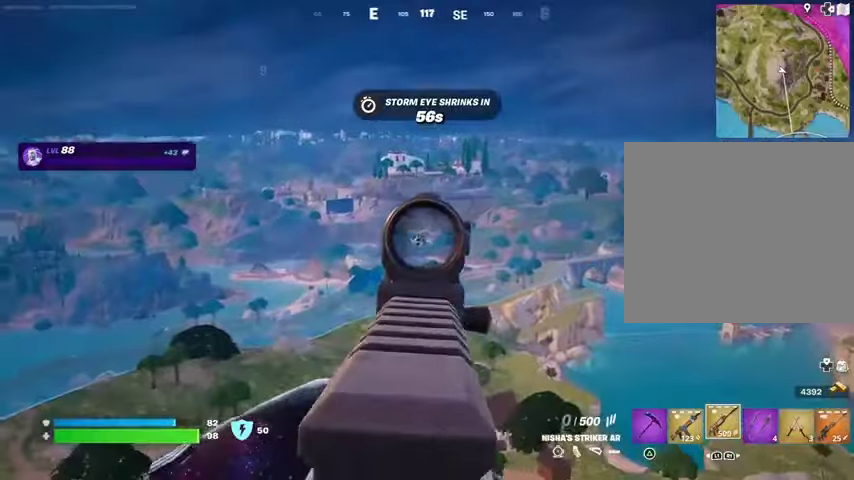
{"buttons": [], "left_stick": "up-right", "right_stick": "down-right", "events": [[33, "right_stick", "down"], [133, "L2", "up"], [167, "R2", "up"], [167, "right_stick", "center"], [367, "right_stick", "down-right"], [433, "left_stick", "up-right"]]}
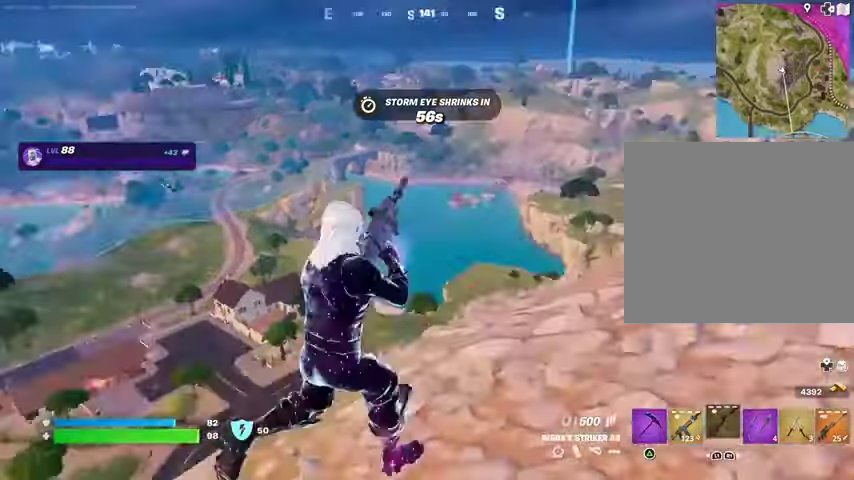
{"buttons": [], "left_stick": "down-right", "right_stick": "center", "events": [[67, "right_stick", "center"], [133, "CROSS", "down"], [167, "CROSS", "up"], [200, "right_stick", "left"], [367, "left_stick", "down-right"], [400, "right_stick", "center"]]}
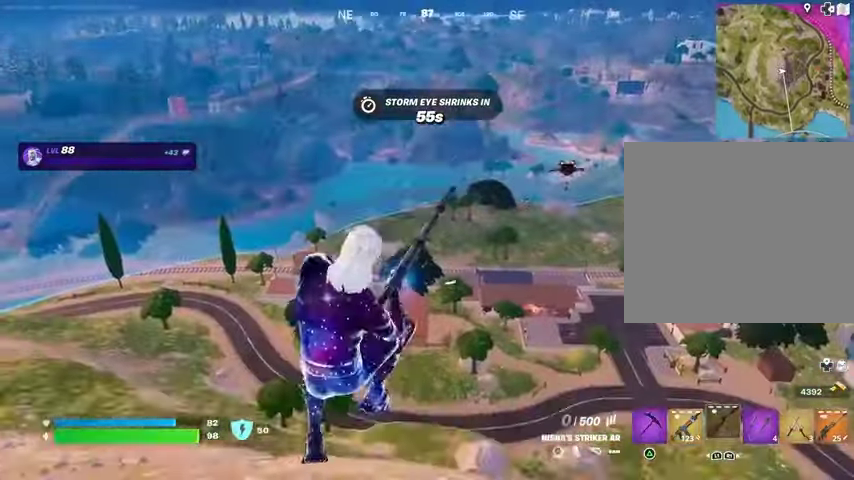
{"buttons": [], "left_stick": "down-right", "right_stick": "center", "events": []}
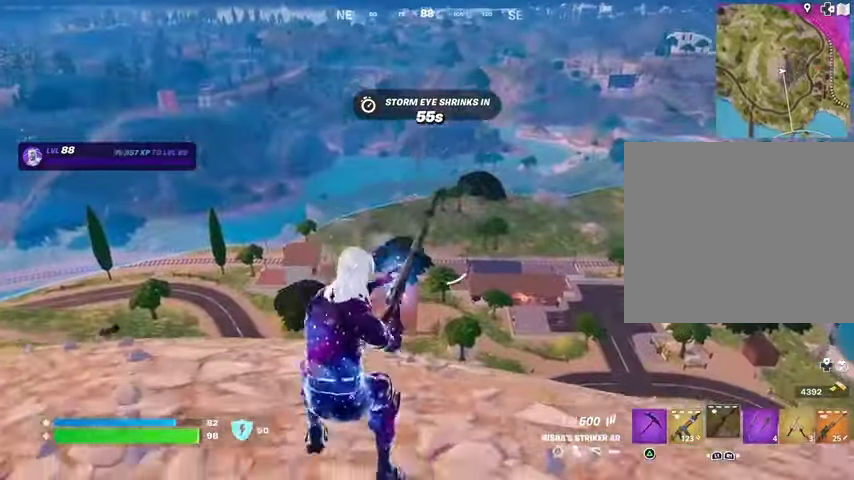
{"buttons": ["L2"], "left_stick": "right", "right_stick": "center", "events": [[367, "left_stick", "right"], [433, "L2", "down"]]}
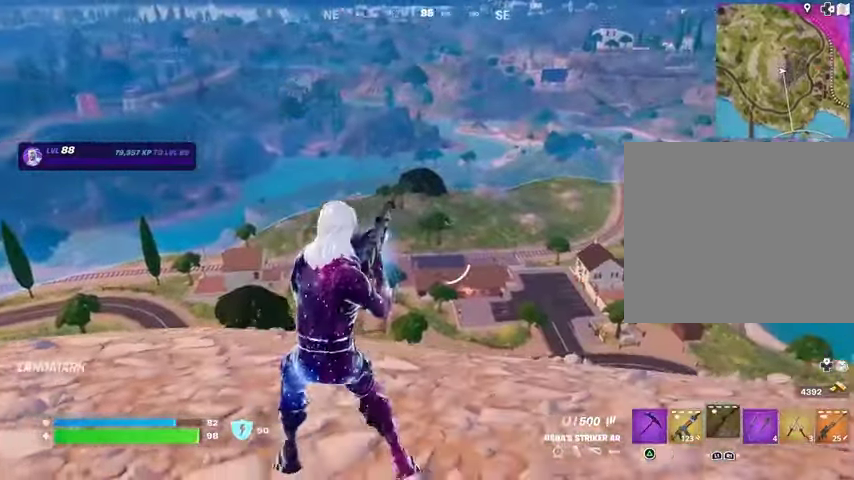
{"buttons": ["L2"], "left_stick": "right", "right_stick": "up", "events": [[467, "right_stick", "up"]]}
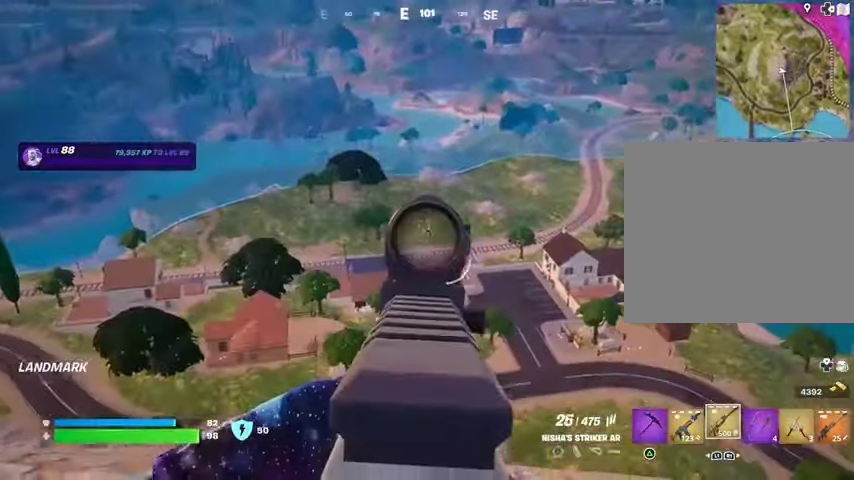
{"buttons": ["L2", "R2"], "left_stick": "right", "right_stick": "down-right", "events": [[33, "R2", "down"], [33, "right_stick", "center"], [133, "right_stick", "right"], [233, "right_stick", "down-right"]]}
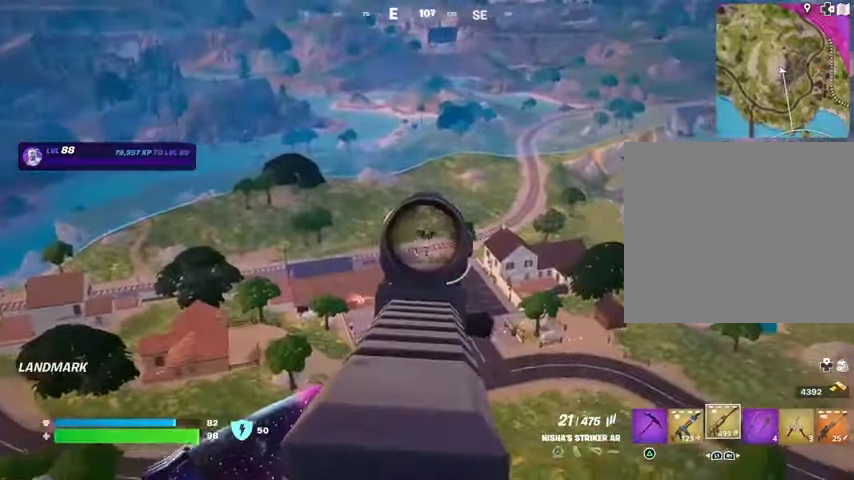
{"buttons": ["L2", "R2"], "left_stick": "right", "right_stick": "down-right", "events": [[333, "right_stick", "up-right"], [433, "right_stick", "down-right"]]}
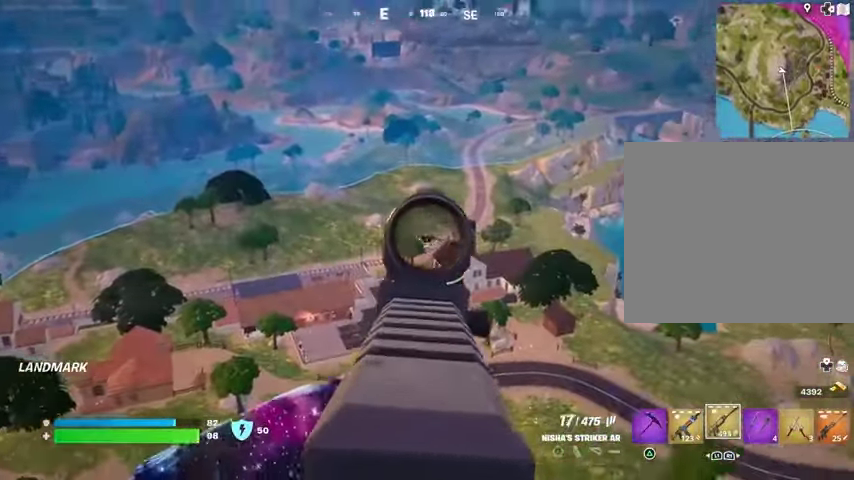
{"buttons": ["L2", "R2"], "left_stick": "left", "right_stick": "down-left", "events": [[167, "right_stick", "down"], [367, "left_stick", "left"], [367, "right_stick", "down-left"]]}
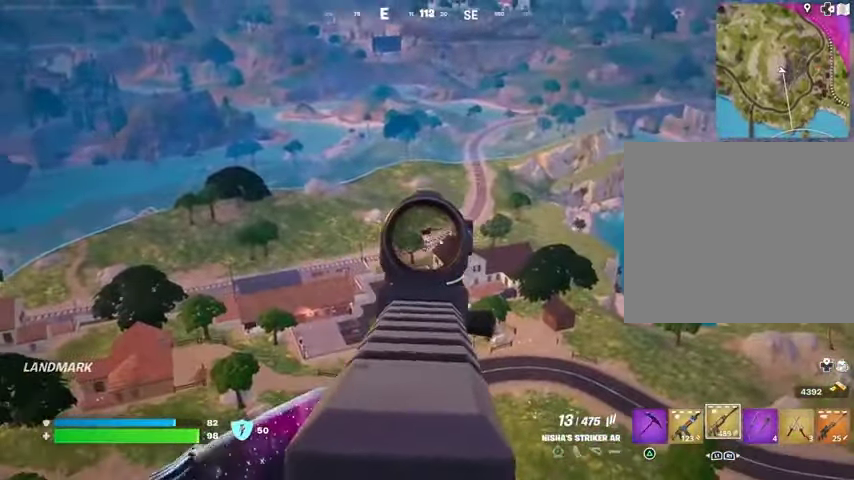
{"buttons": ["L2", "R2"], "left_stick": "left", "right_stick": "down-left", "events": [[267, "right_stick", "center"], [367, "right_stick", "down-left"]]}